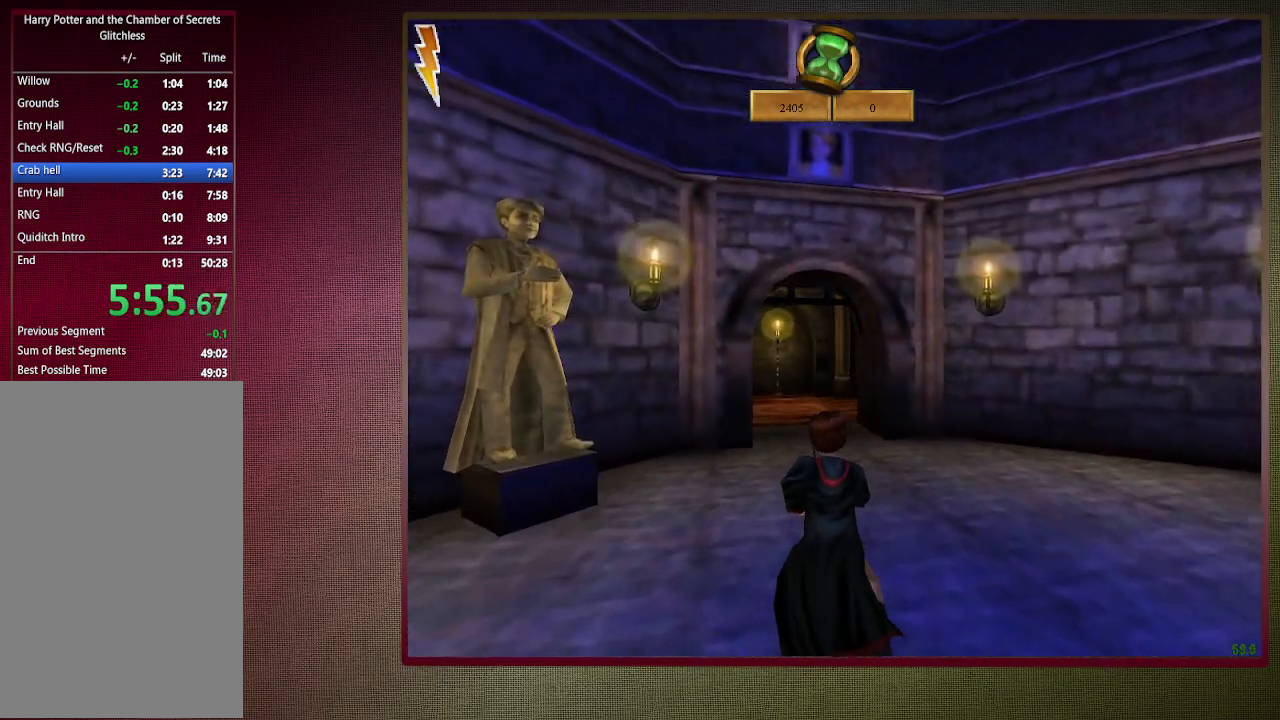
Gameplay with keyboard and mouse; each line is a JSON object with the keys and mouse buttons held at the frame after it. "events" lists presses ("down") and releases ("up") of "a", "alt", "c", "ctrl", "d", "down", "e", "f3", "left", "q", "return", "right", "s", "shift", "space", "tab", "up", "v", "w", "x", "z", "mouse_left", "mouse_wheel" and "mouse_right" between this image and that frame as [ms after this image, input, new state], when the widget could be followed in between. "mouse_left", "mouse_wheel", "mouse_right" = the "left", "wheel", "right" buttons of the "mouse" list. No other keys are recorded. "wheel" means that the mouse wheel is clicked or scrolled. Mouse movement is not recorded.
{"keys": ["shift", "space", "w"], "mouse": [], "events": []}
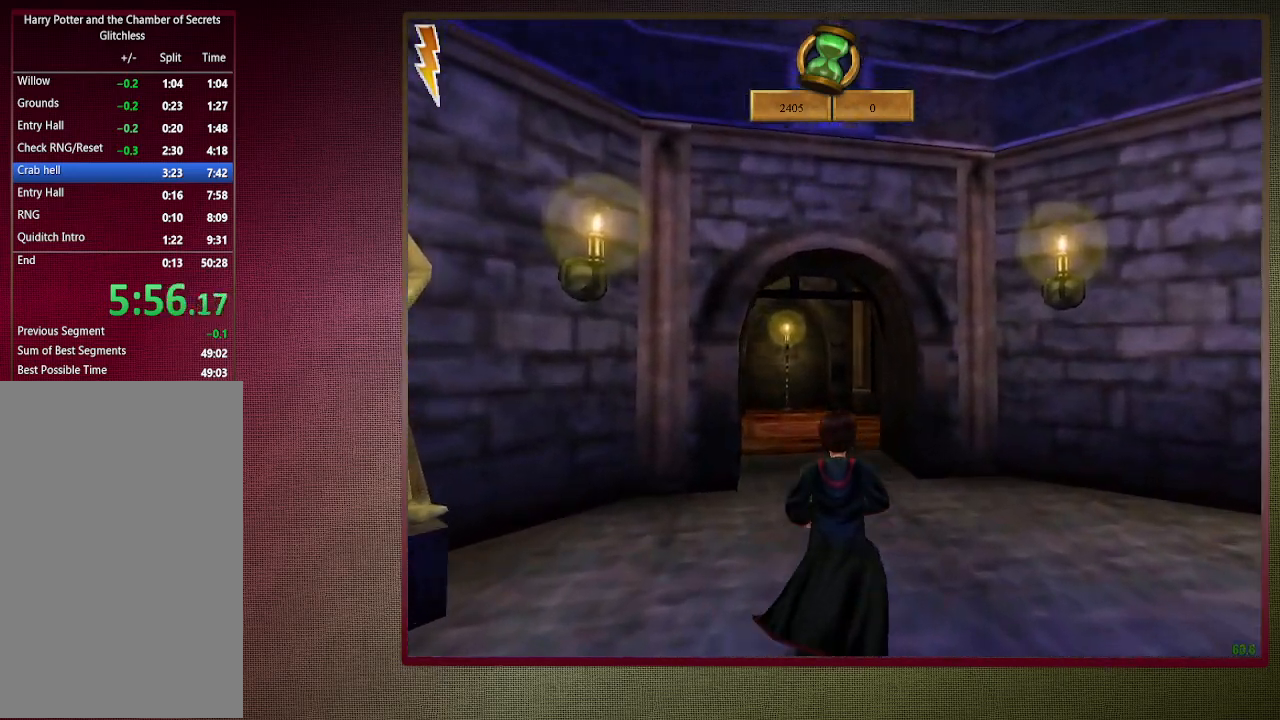
{"keys": ["shift", "space", "w"], "mouse": [], "events": []}
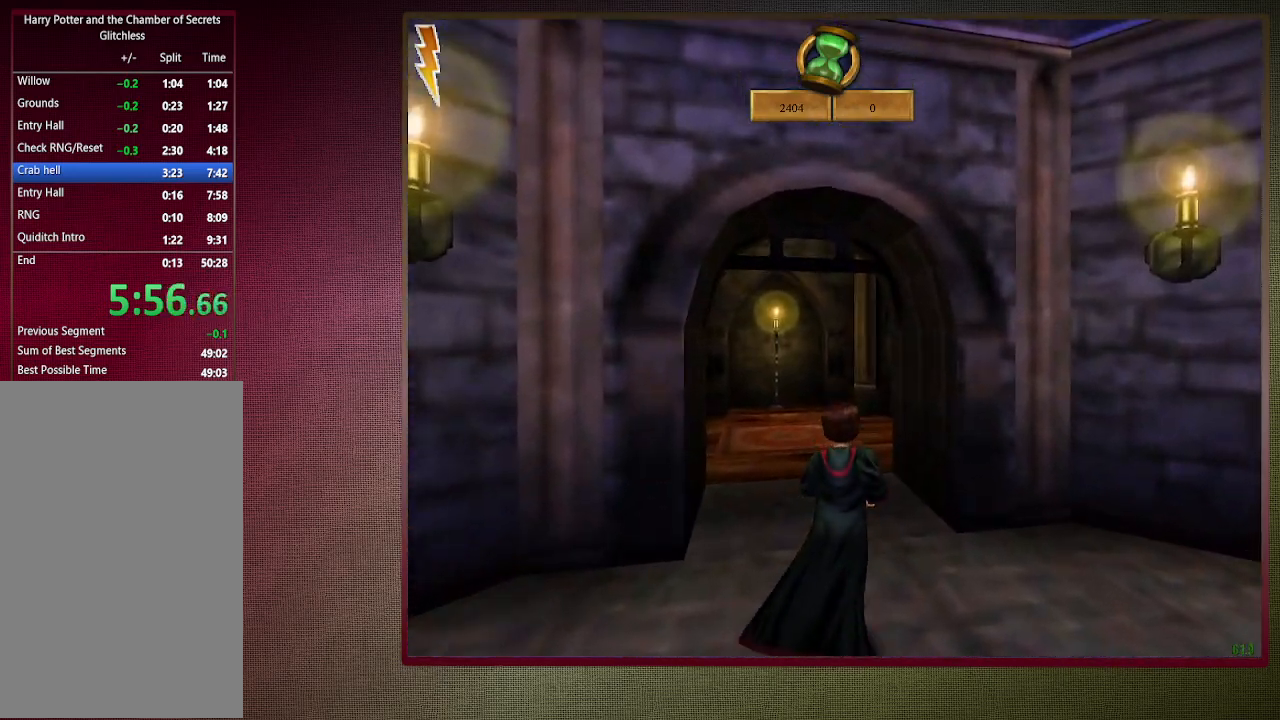
{"keys": ["shift", "space", "w"], "mouse": [], "events": []}
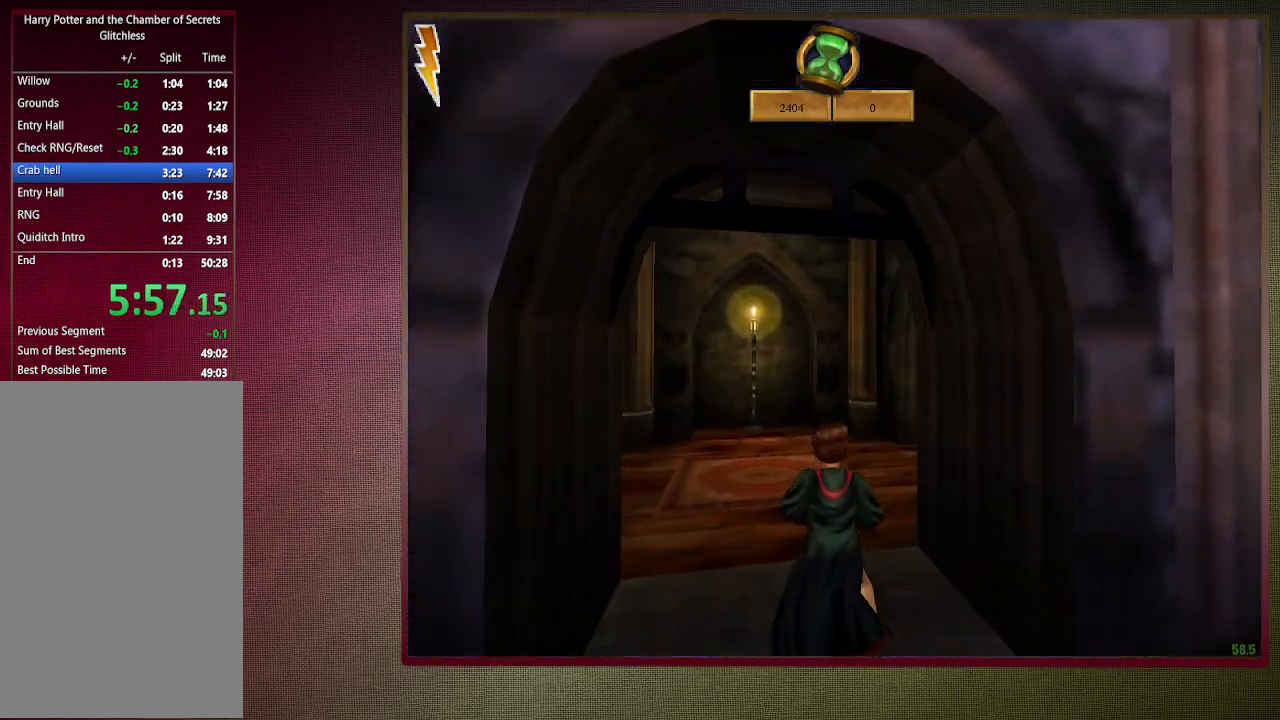
{"keys": ["shift", "space", "w"], "mouse": [], "events": []}
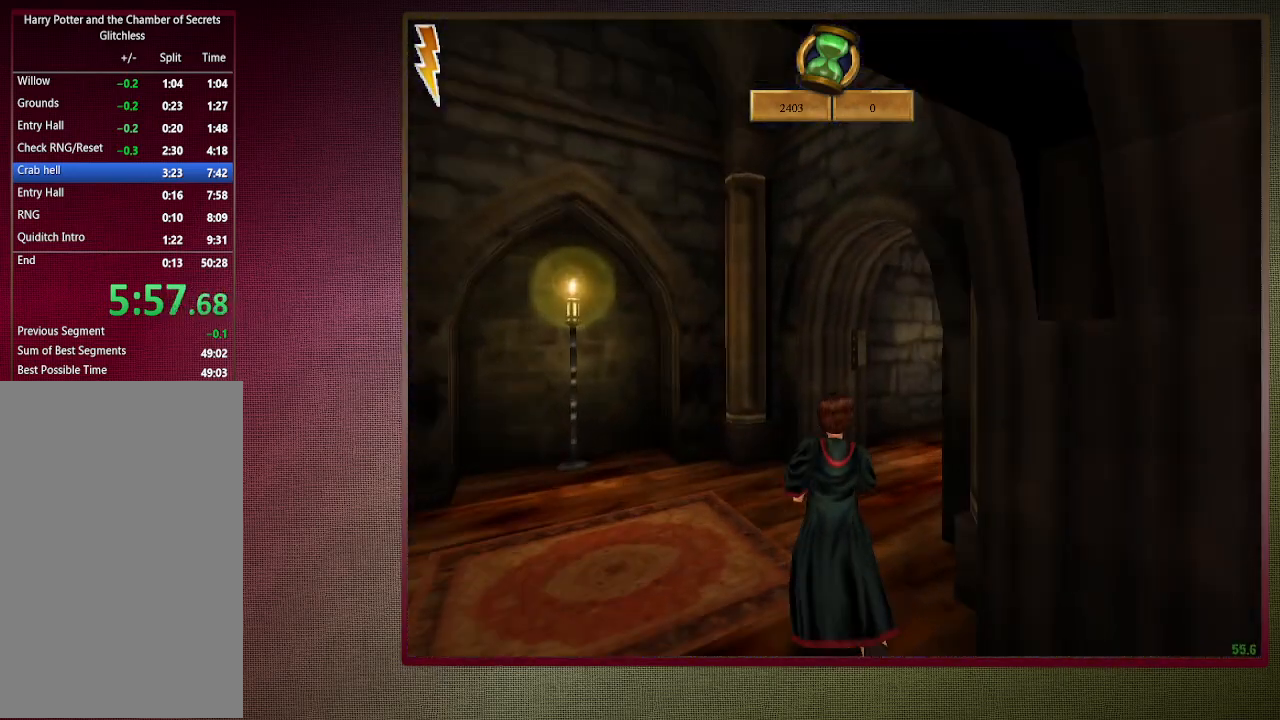
{"keys": ["shift", "space", "w"], "mouse": [], "events": []}
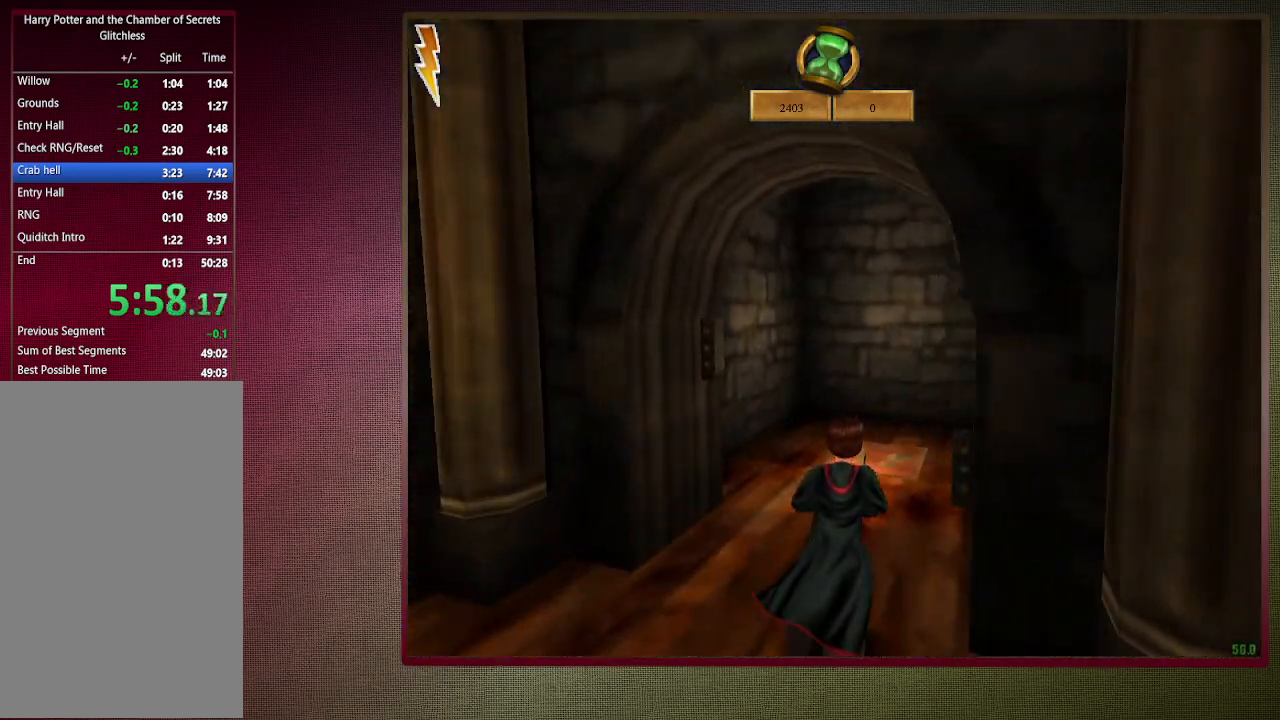
{"keys": ["shift", "space", "w"], "mouse": [], "events": []}
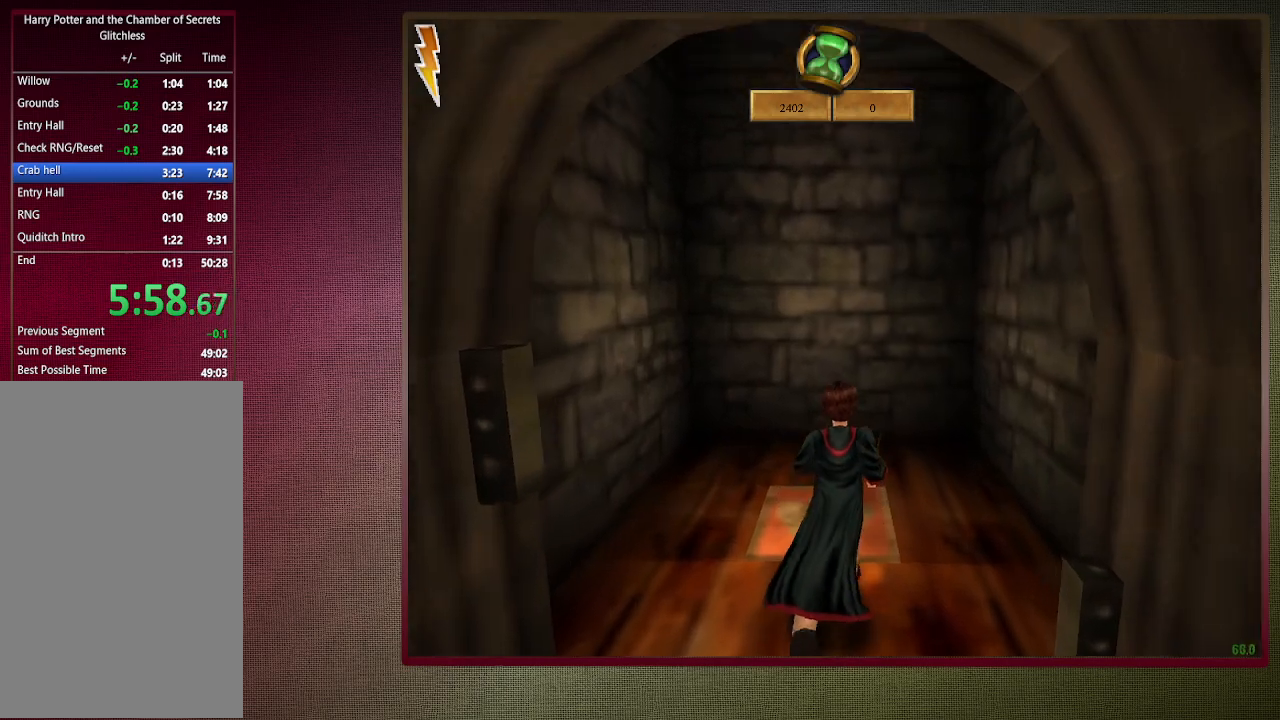
{"keys": ["shift", "space", "w"], "mouse": [], "events": []}
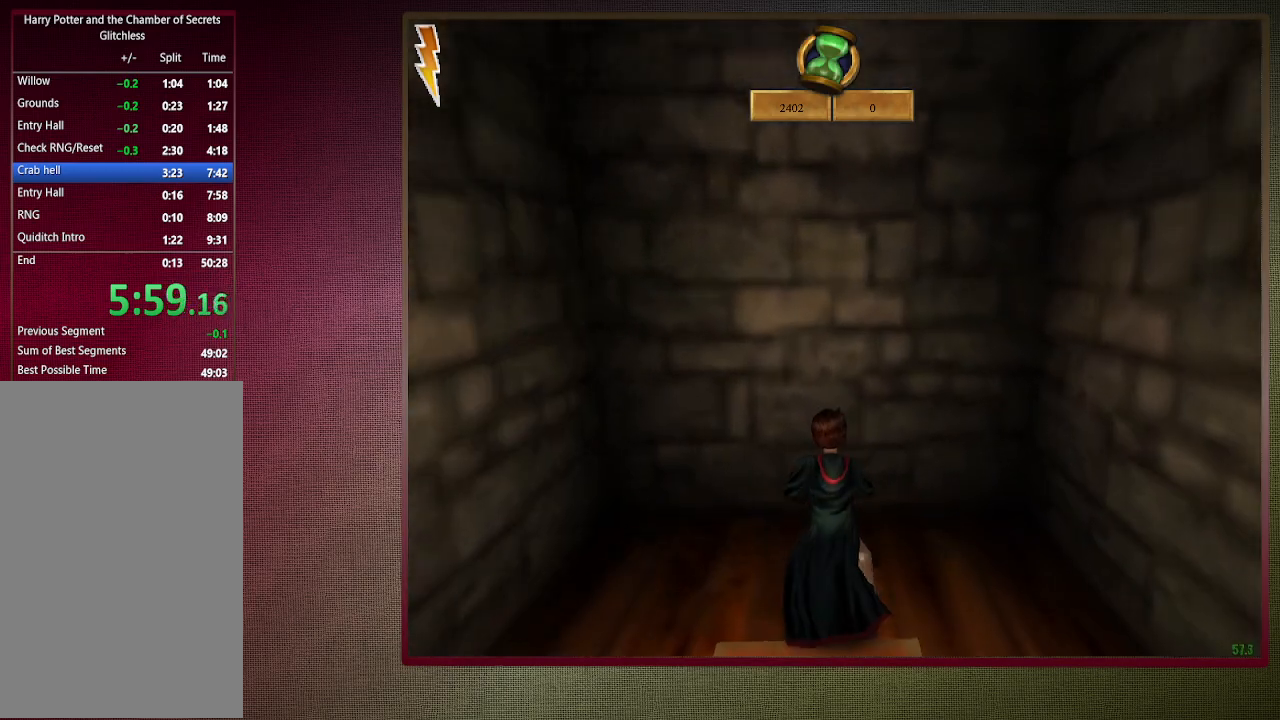
{"keys": ["s", "space"], "mouse": [], "events": [[83, "shift", "up"], [83, "w", "up"], [500, "s", "down"]]}
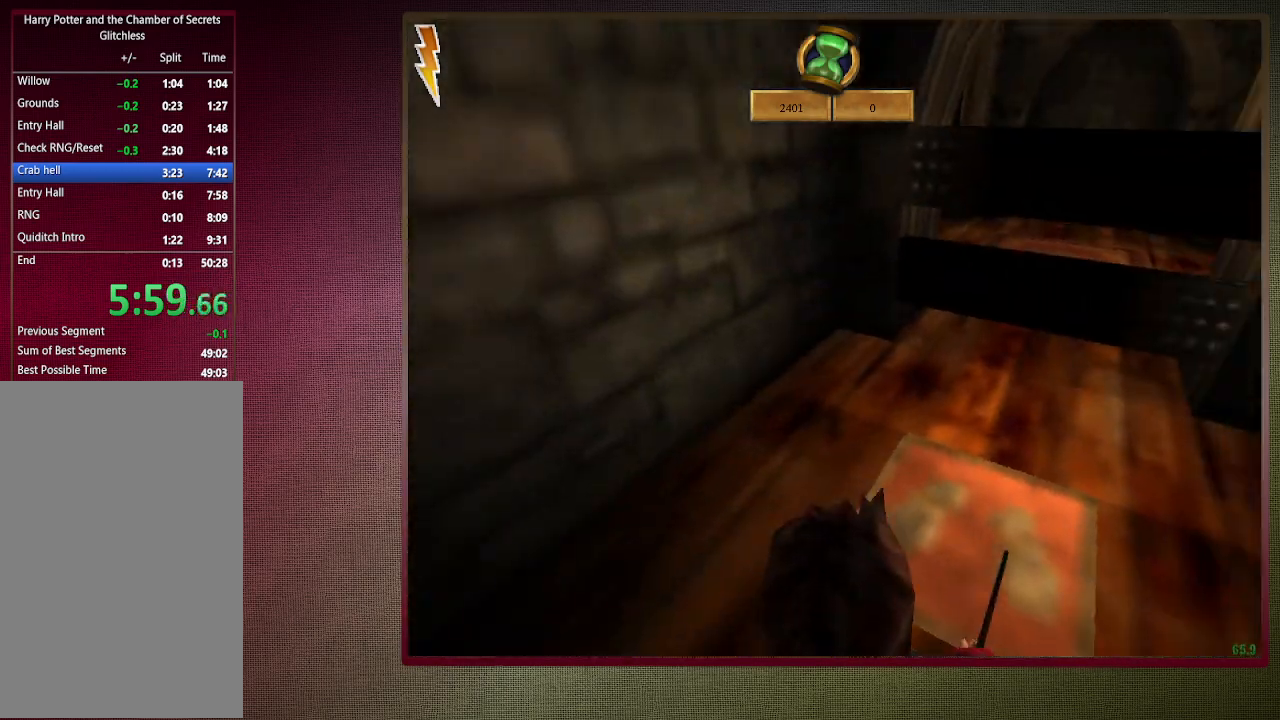
{"keys": ["ctrl", "s", "space"], "mouse": [], "events": [[50, "ctrl", "down"]]}
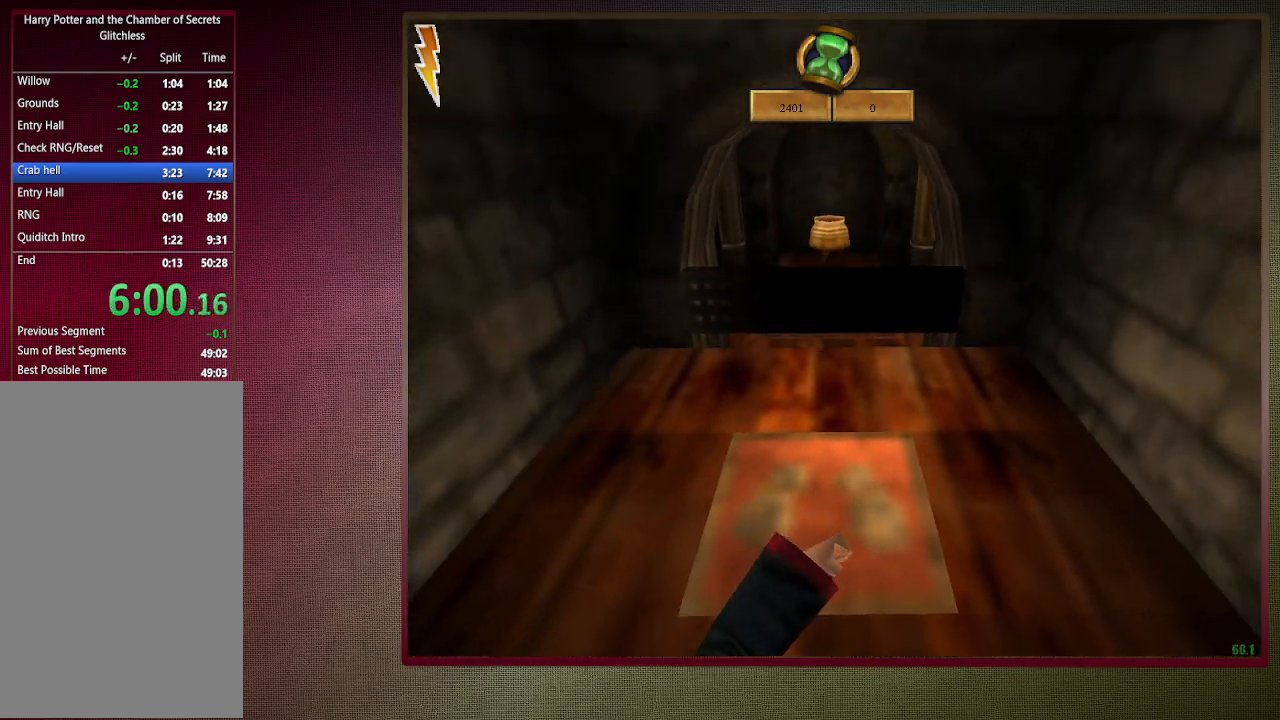
{"keys": ["ctrl", "s", "space"], "mouse": [], "events": []}
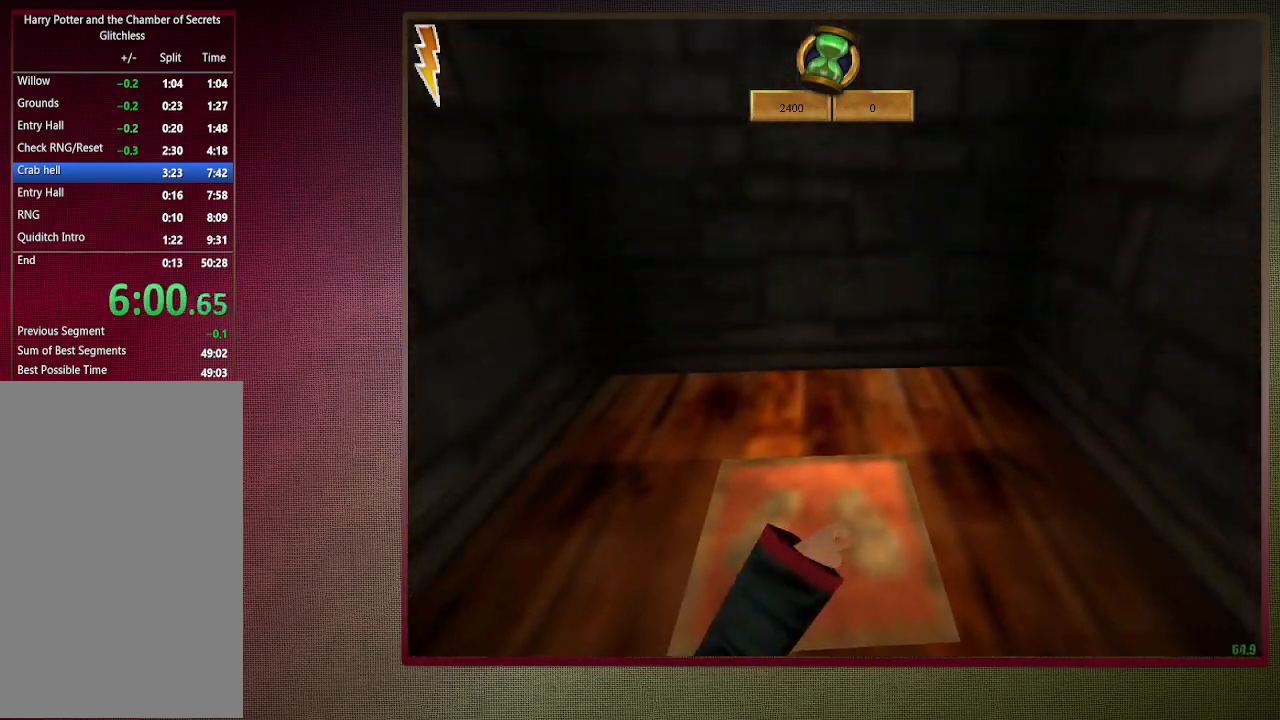
{"keys": ["ctrl", "s", "space"], "mouse": [], "events": []}
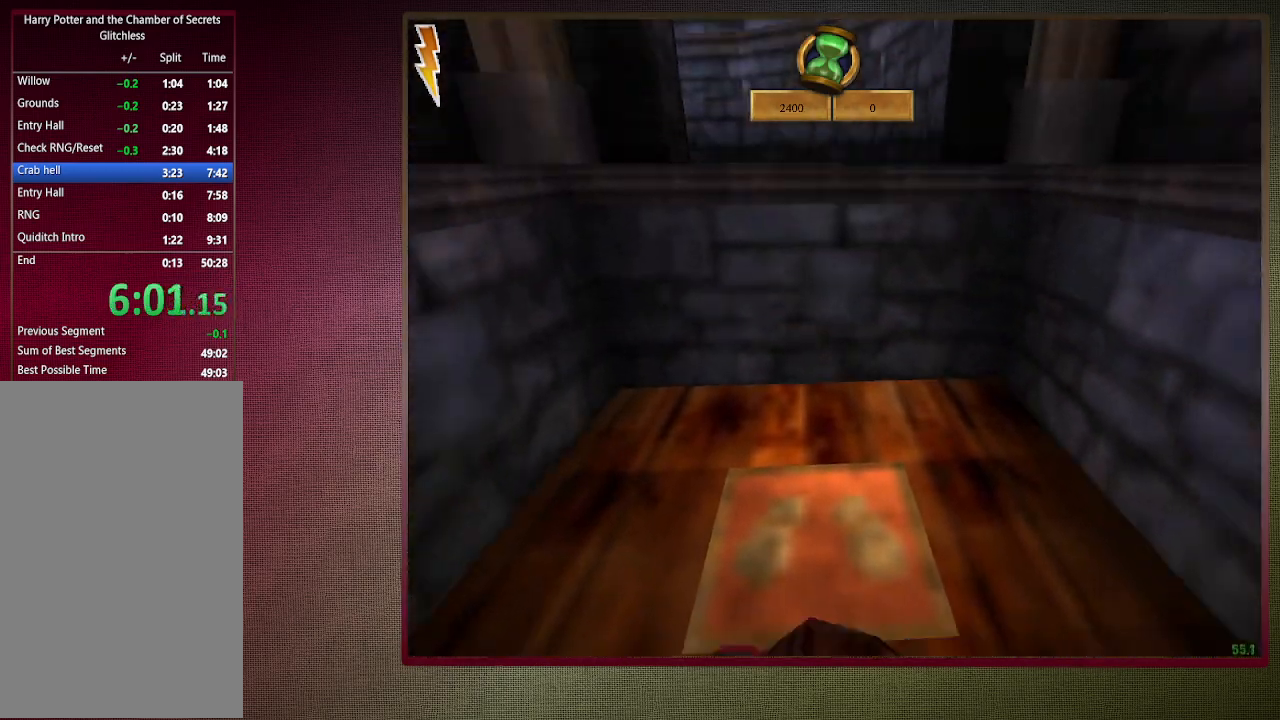
{"keys": ["ctrl", "s", "space"], "mouse": [], "events": []}
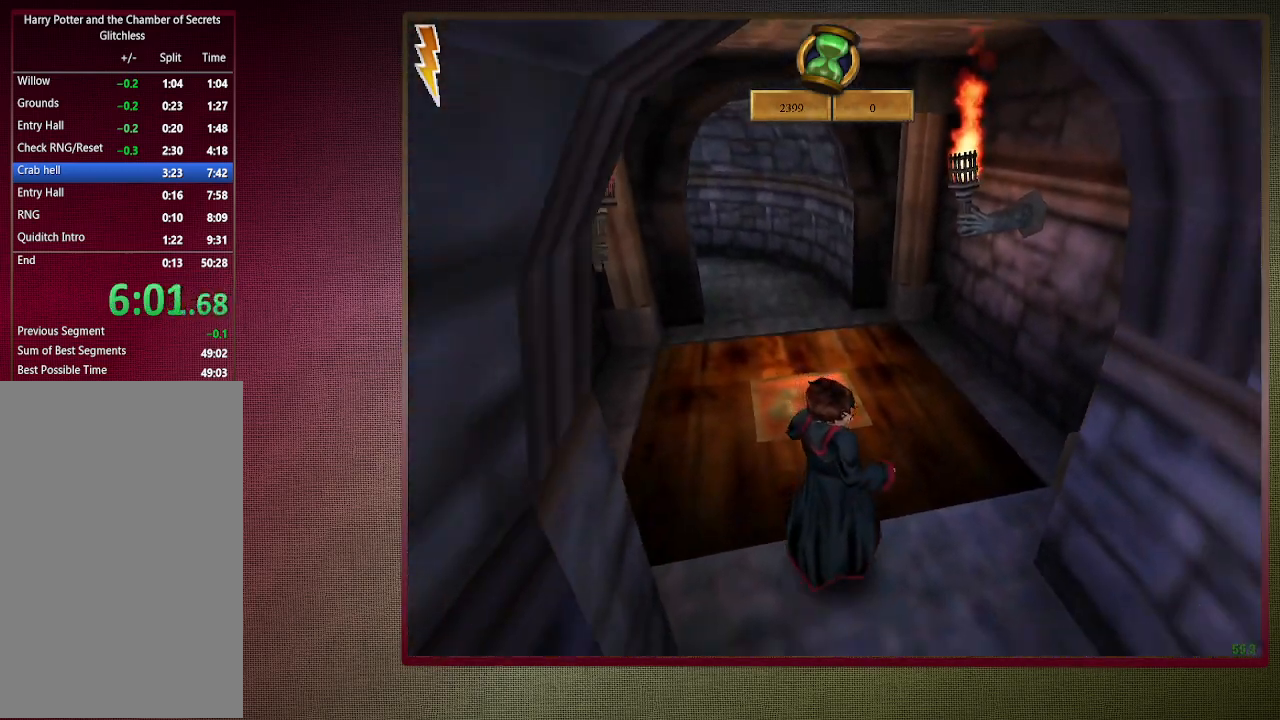
{"keys": ["ctrl", "s", "space"], "mouse": [], "events": []}
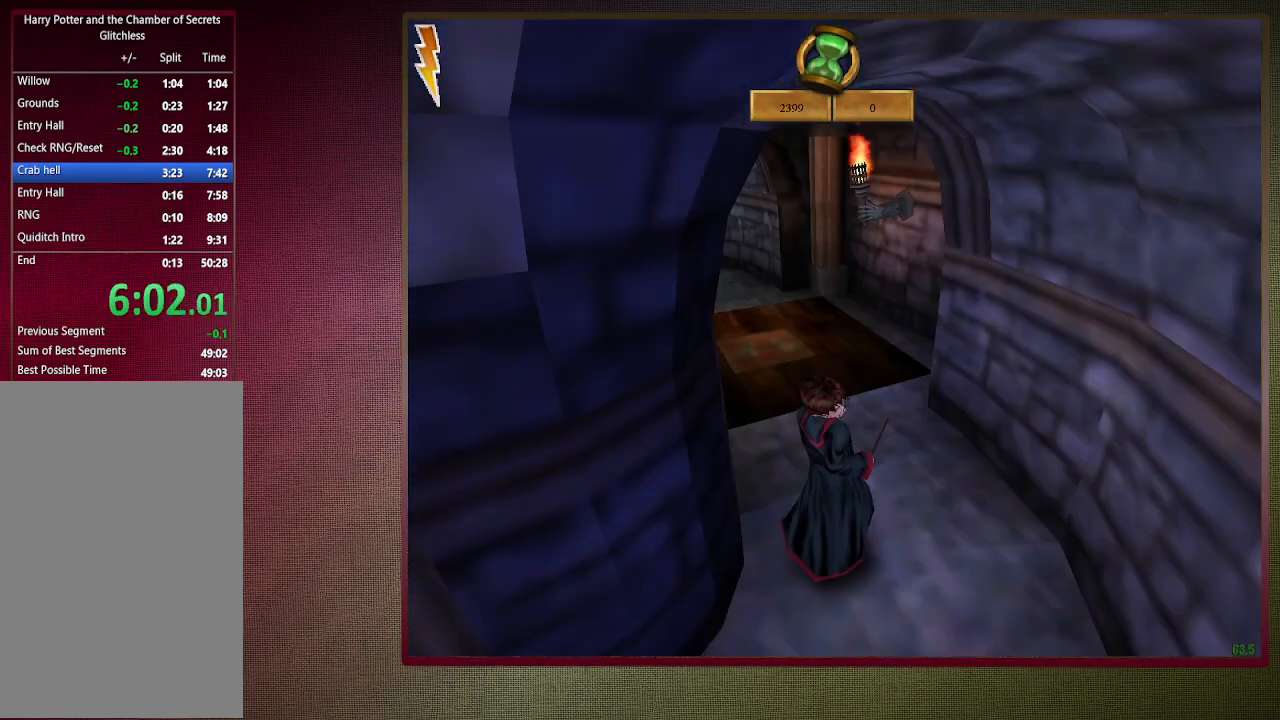
{"keys": ["a", "shift", "space", "w"], "mouse": [], "events": [[217, "a", "down"], [267, "s", "up"], [317, "ctrl", "up"], [400, "w", "down"], [450, "shift", "down"]]}
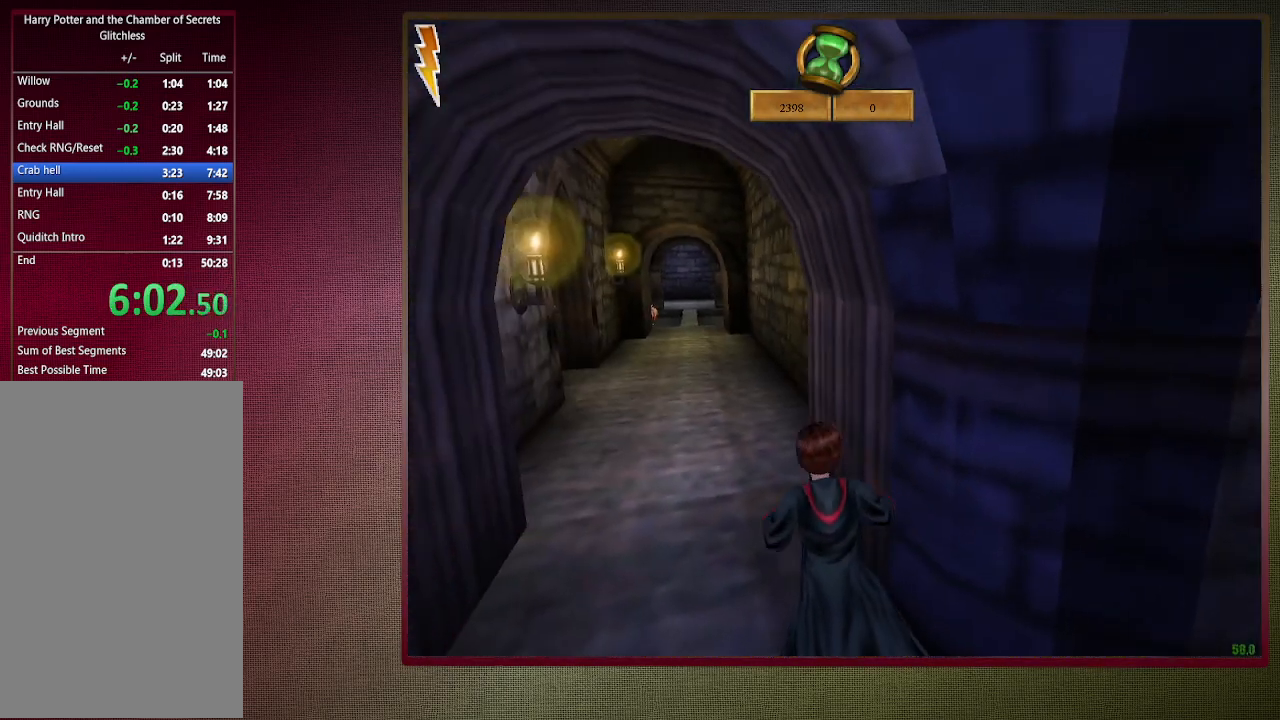
{"keys": ["shift", "space", "w"], "mouse": [], "events": [[333, "a", "up"]]}
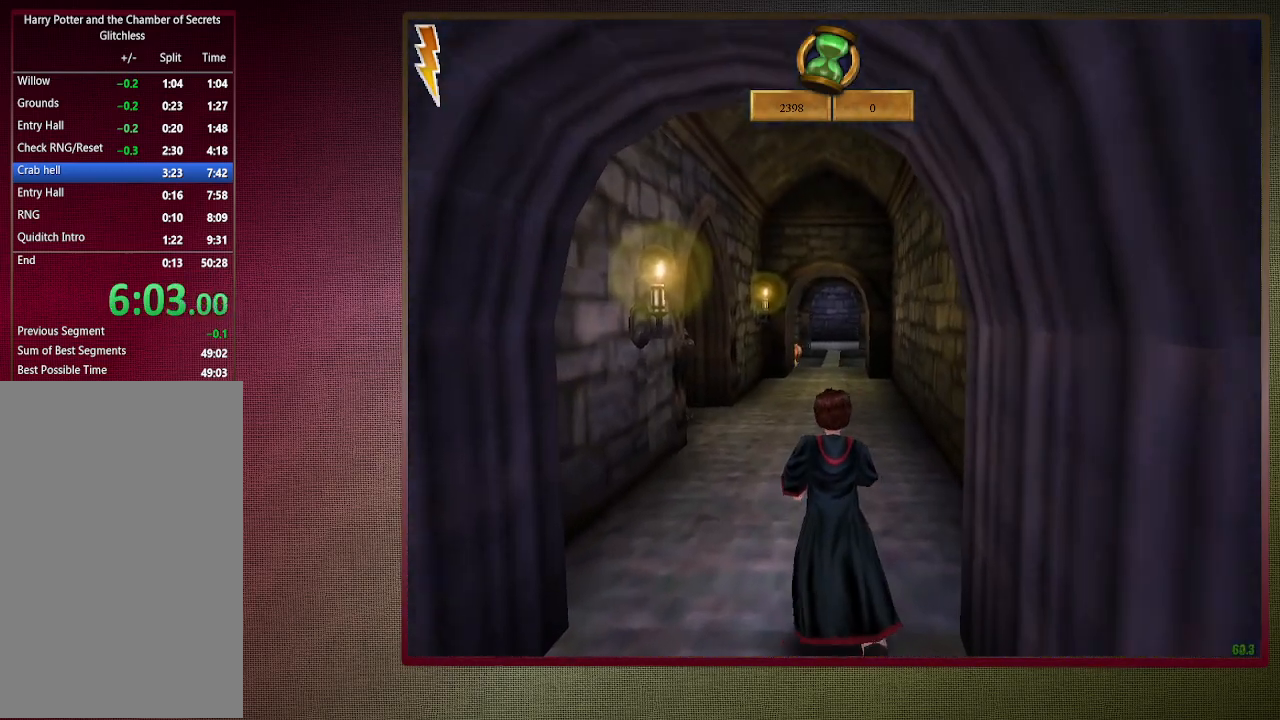
{"keys": ["shift", "space", "w"], "mouse": [], "events": []}
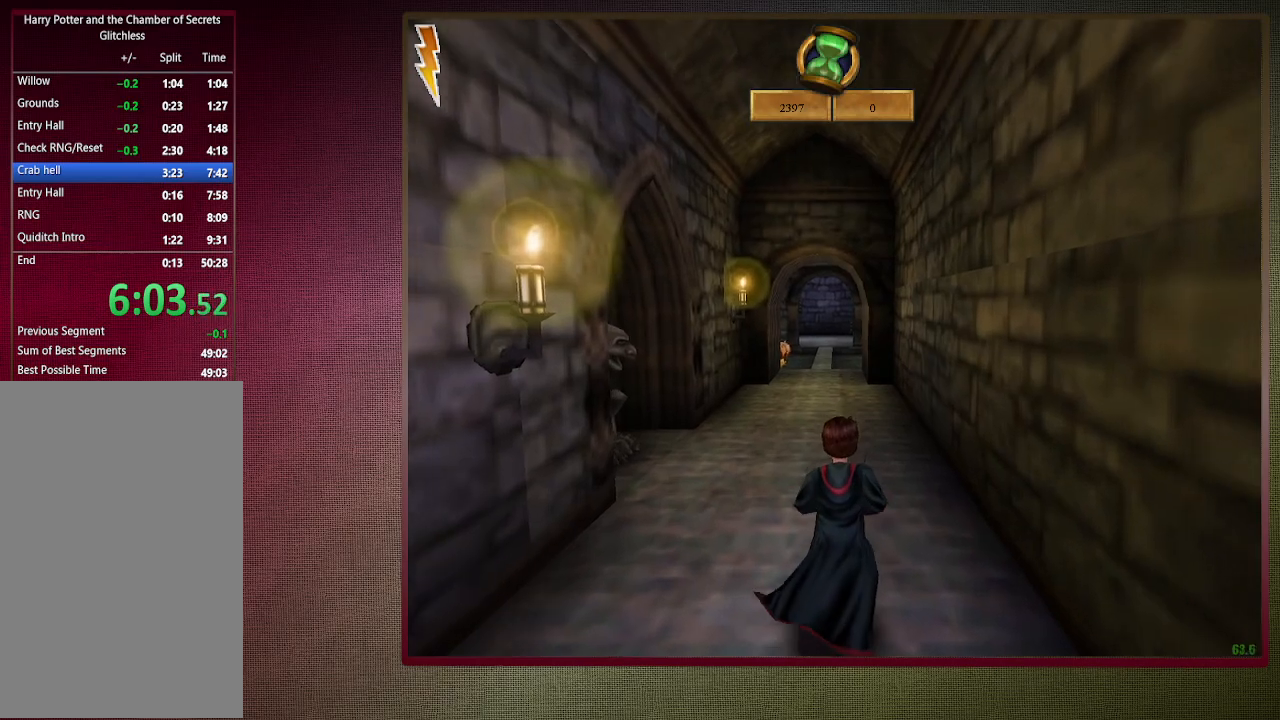
{"keys": ["shift", "space", "w"], "mouse": [], "events": []}
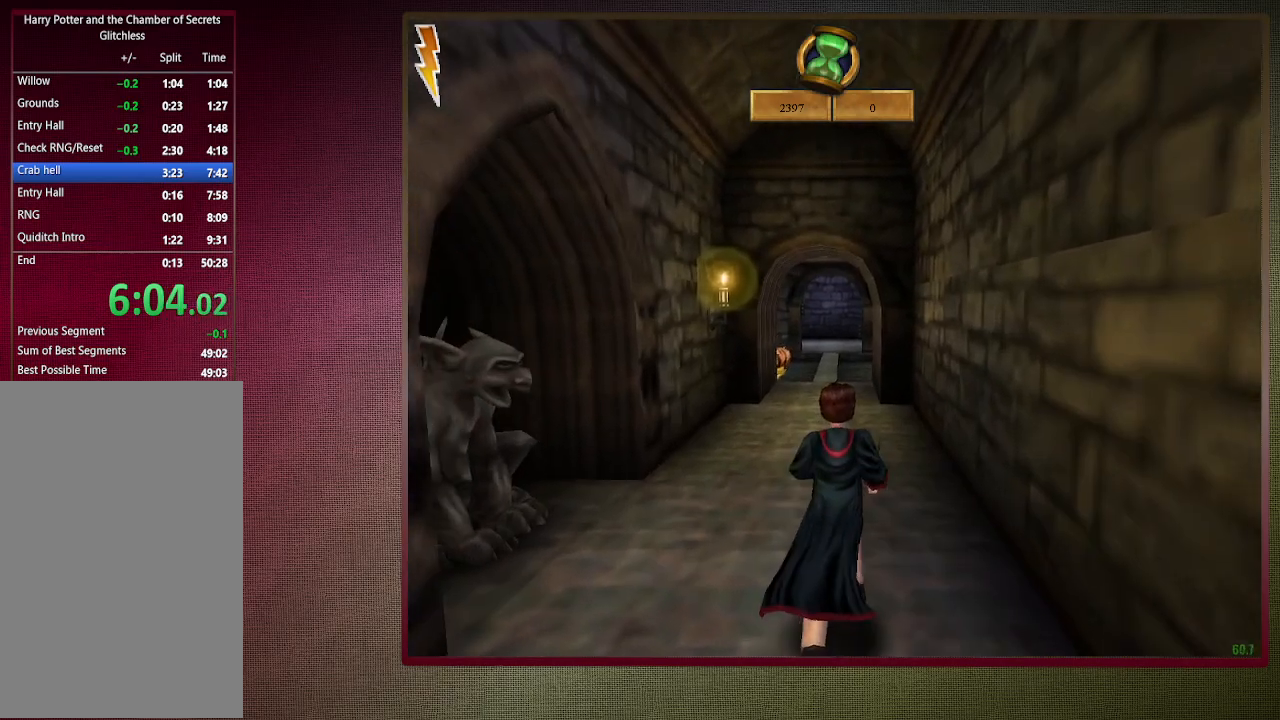
{"keys": ["shift", "space", "w"], "mouse": [], "events": []}
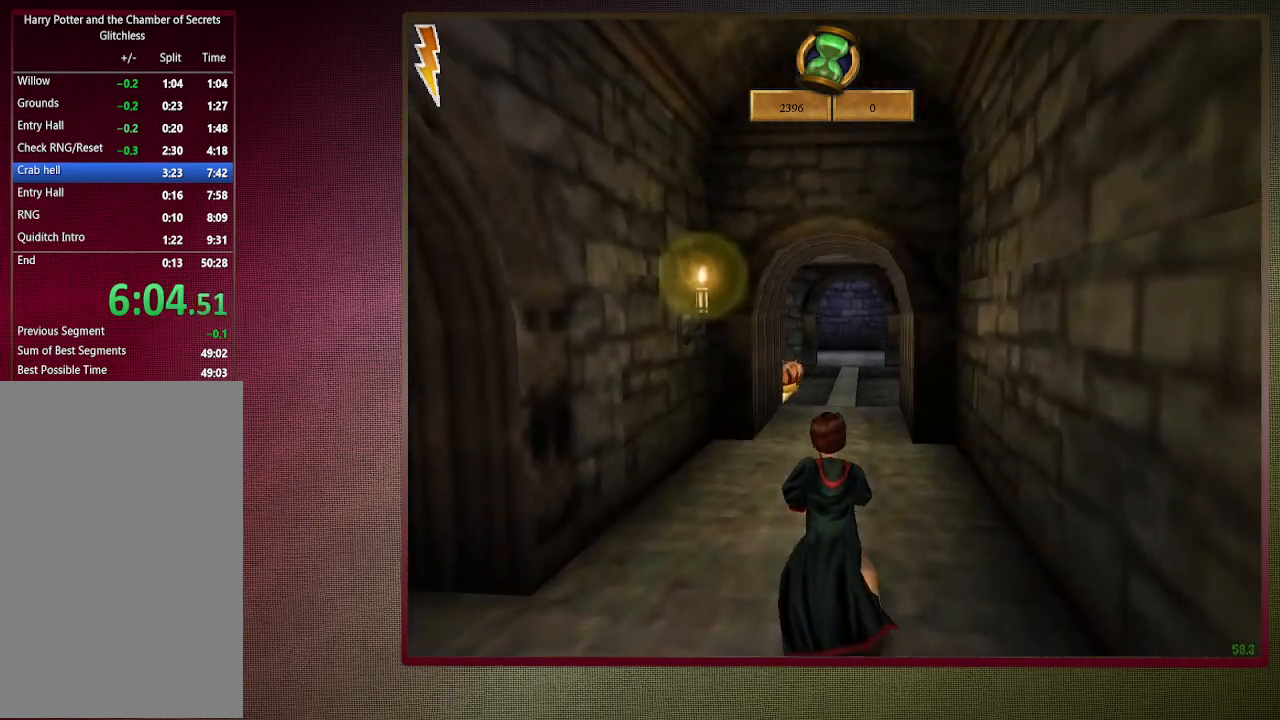
{"keys": ["shift", "space", "w"], "mouse": [], "events": []}
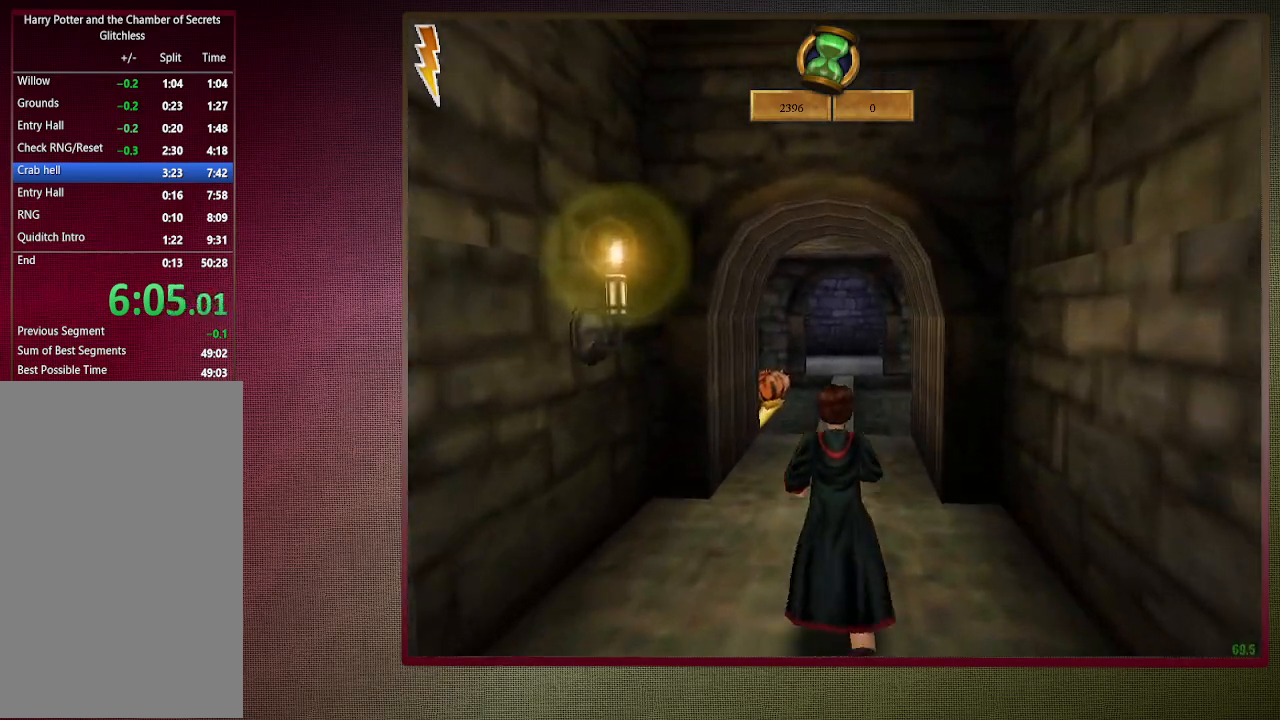
{"keys": ["shift", "space", "w"], "mouse": [], "events": []}
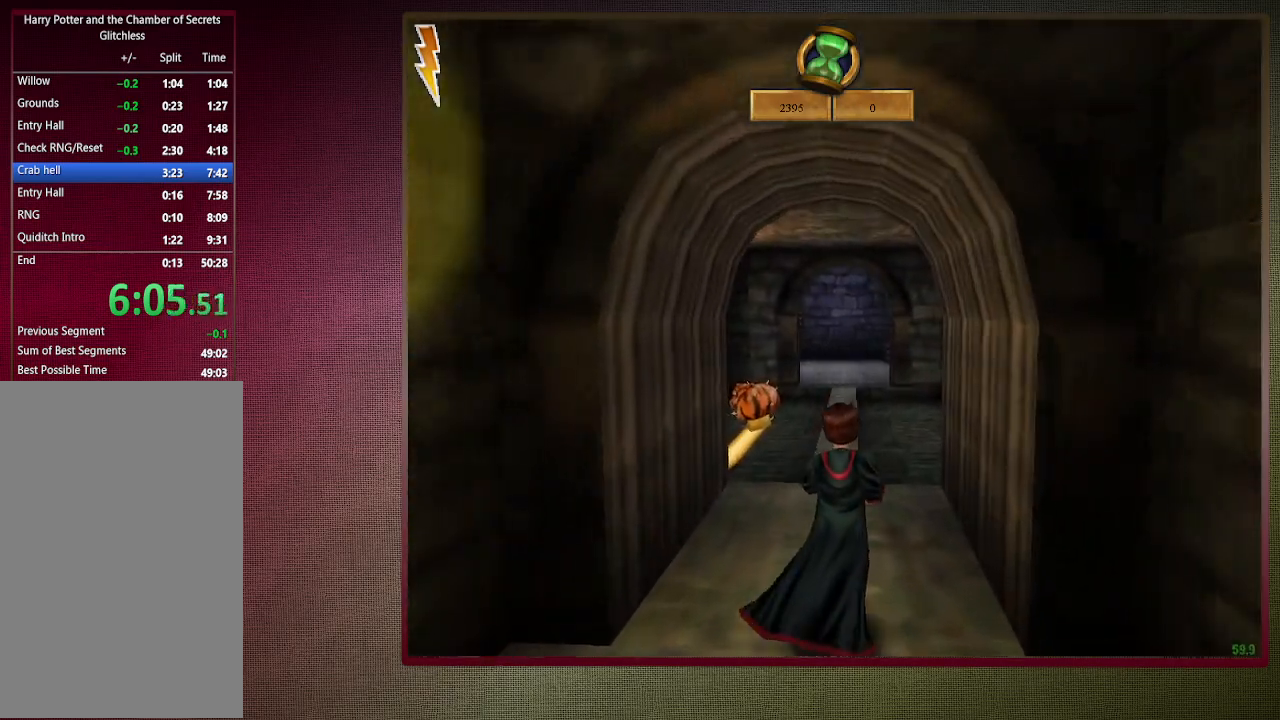
{"keys": ["shift", "space", "w"], "mouse": [], "events": []}
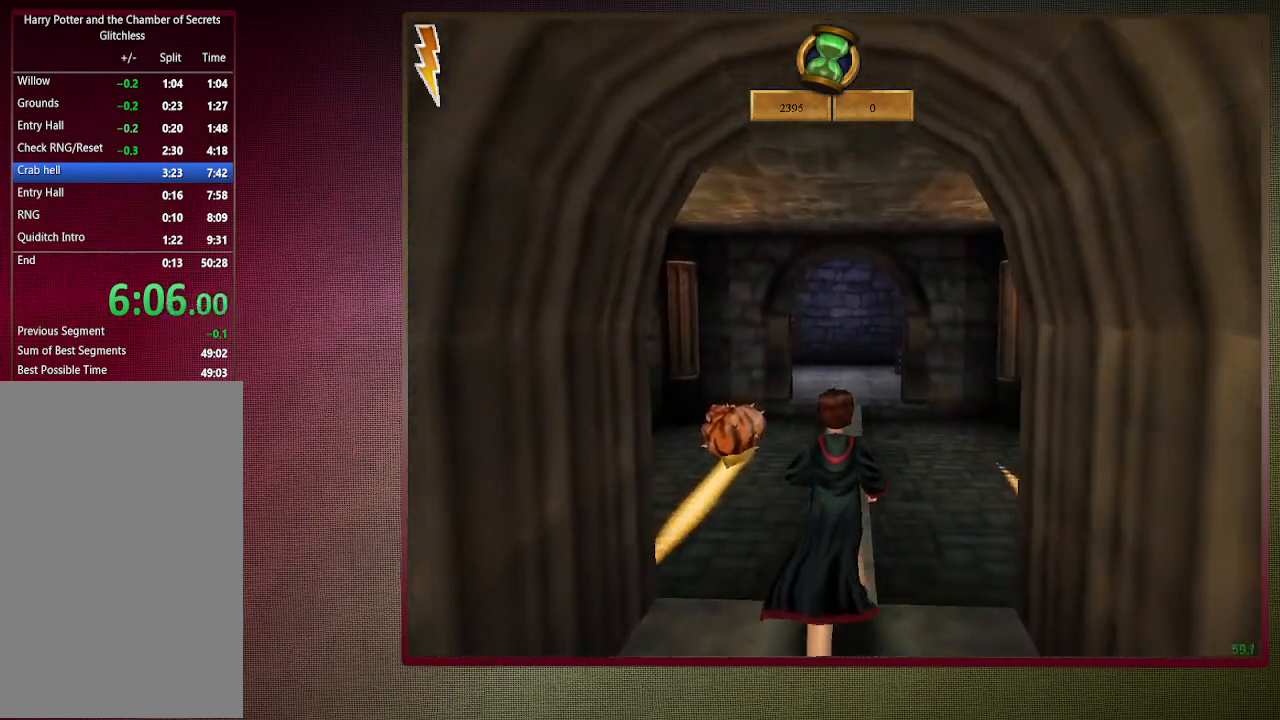
{"keys": ["shift", "space", "w"], "mouse": [], "events": []}
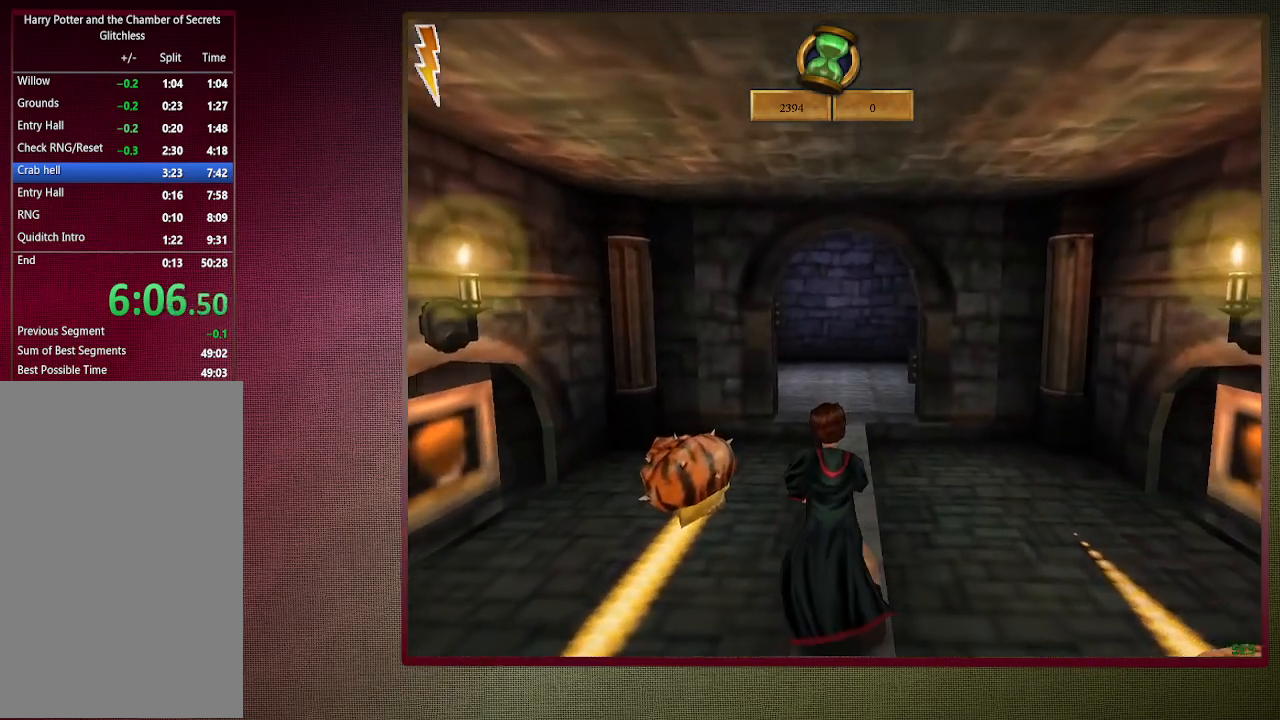
{"keys": ["shift", "space", "w"], "mouse": [], "events": []}
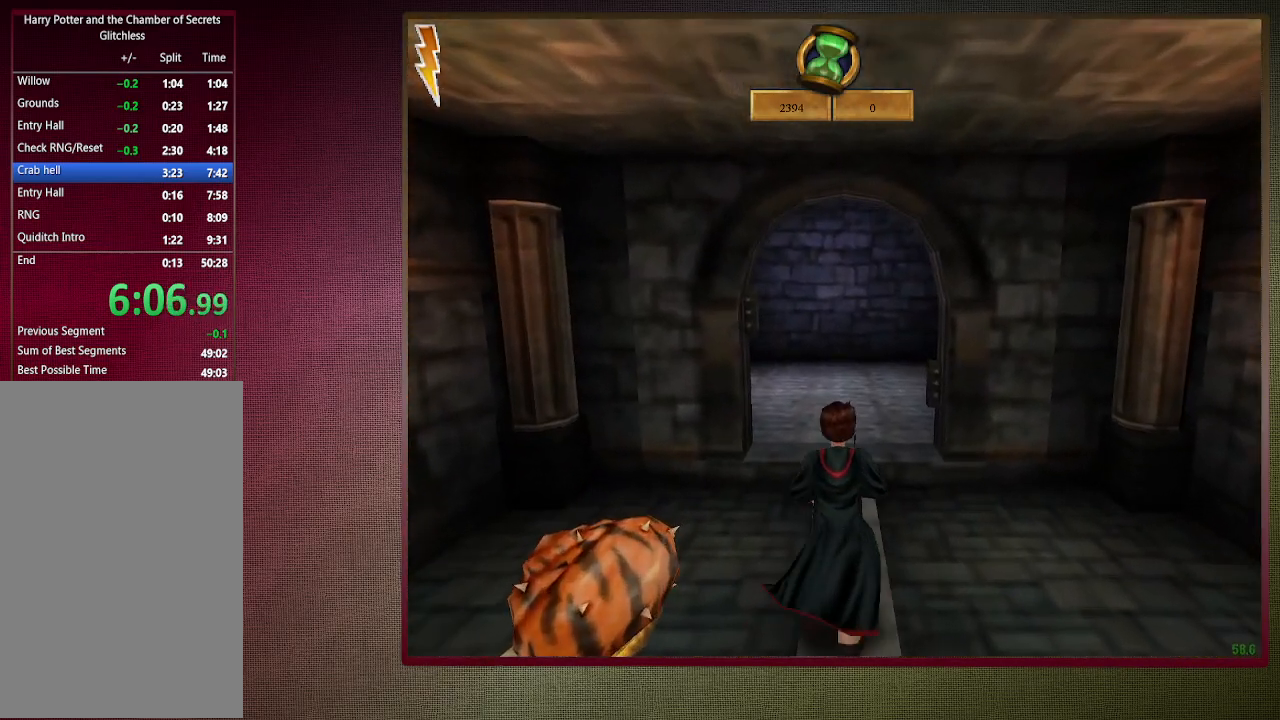
{"keys": ["shift", "space", "w"], "mouse": [], "events": []}
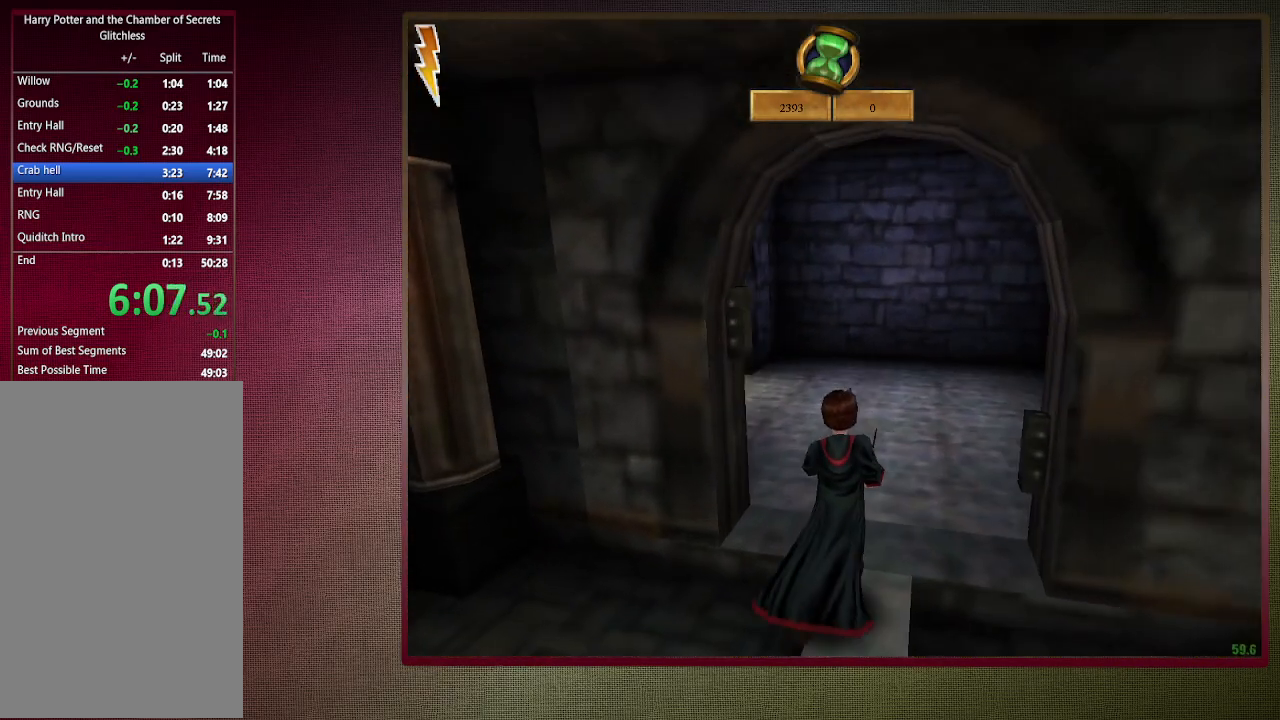
{"keys": ["shift", "space", "w"], "mouse": [], "events": []}
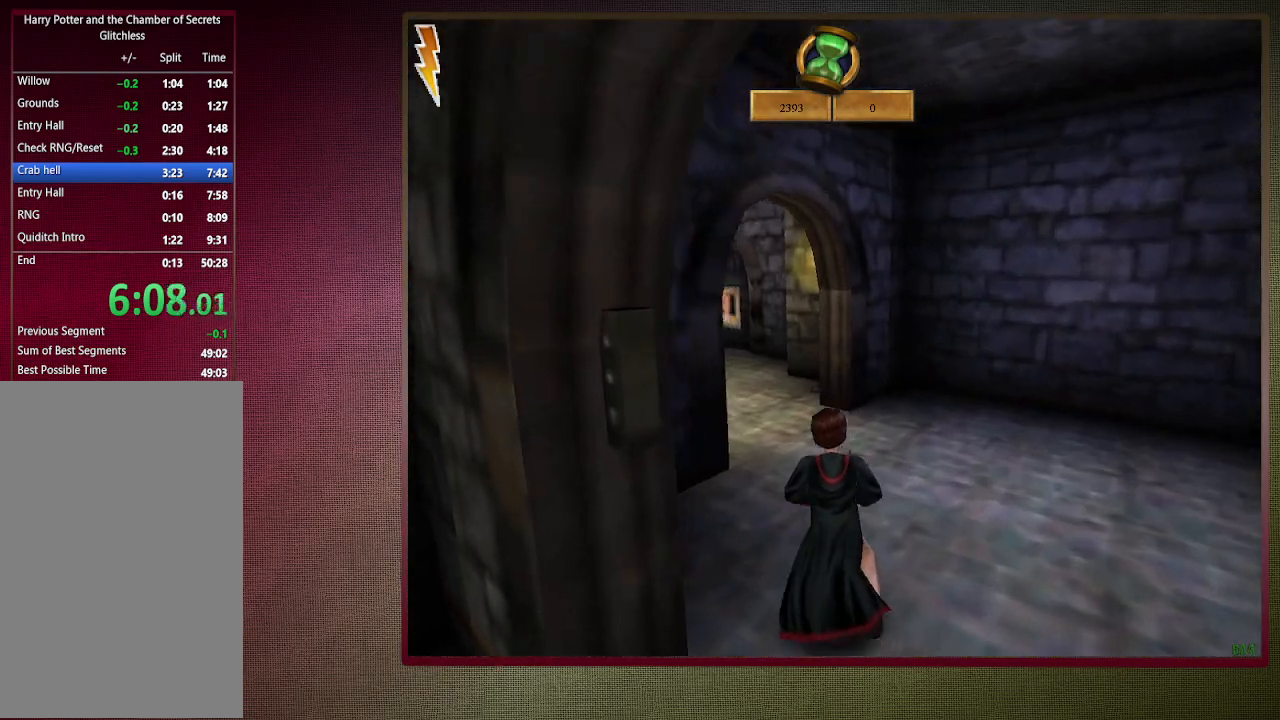
{"keys": ["shift", "space", "w"], "mouse": ["left"], "events": [[133, "mouse_left", "down"]]}
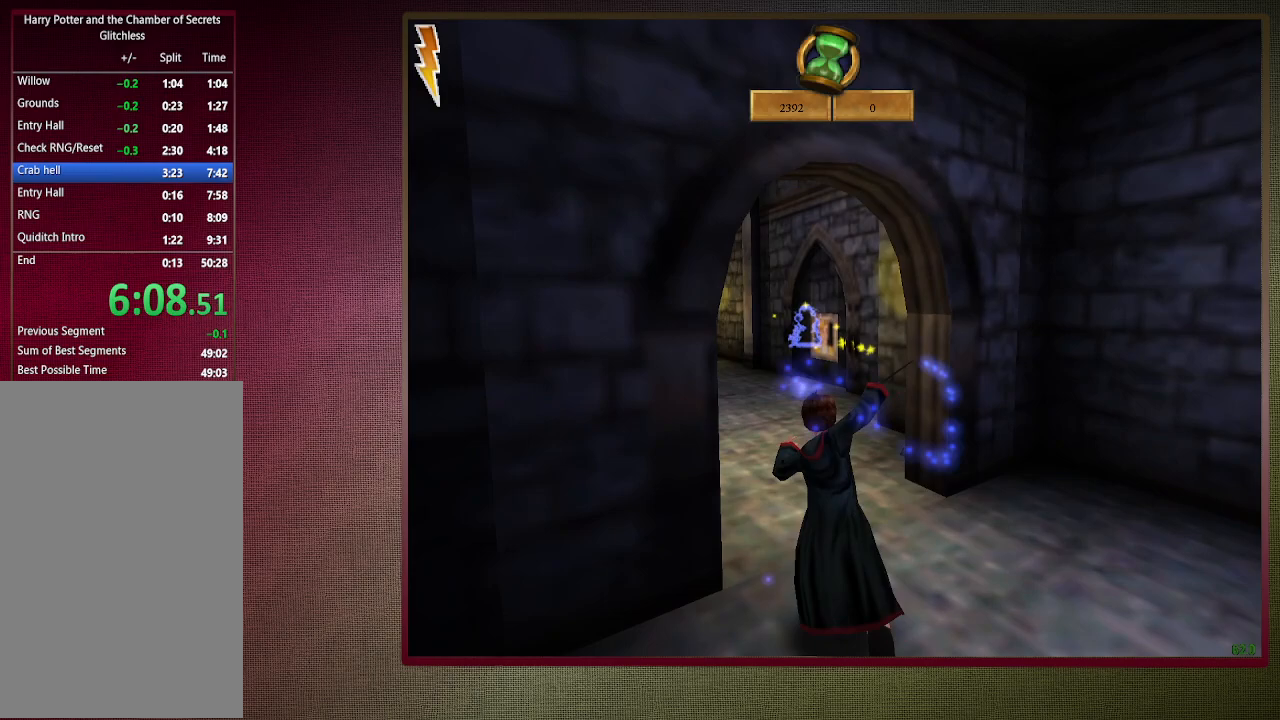
{"keys": ["shift", "space", "w"], "mouse": ["left"], "events": []}
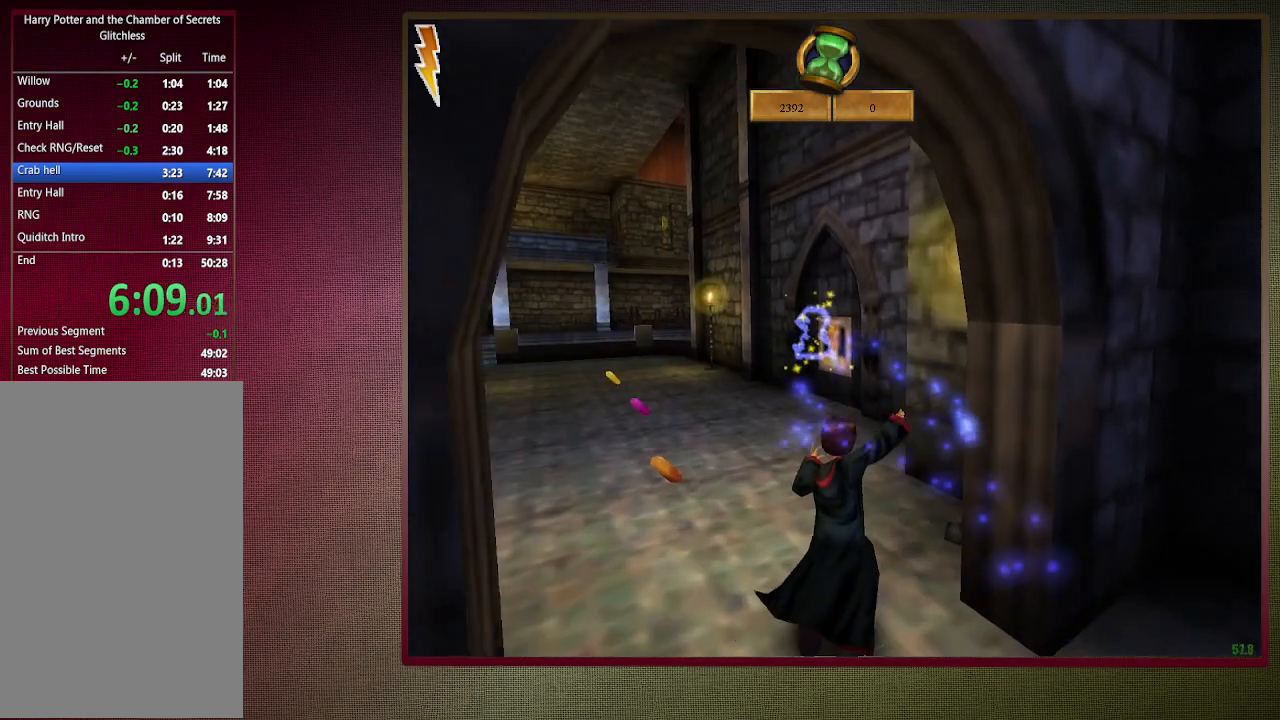
{"keys": ["shift", "space", "w"], "mouse": [], "events": [[400, "mouse_left", "up"]]}
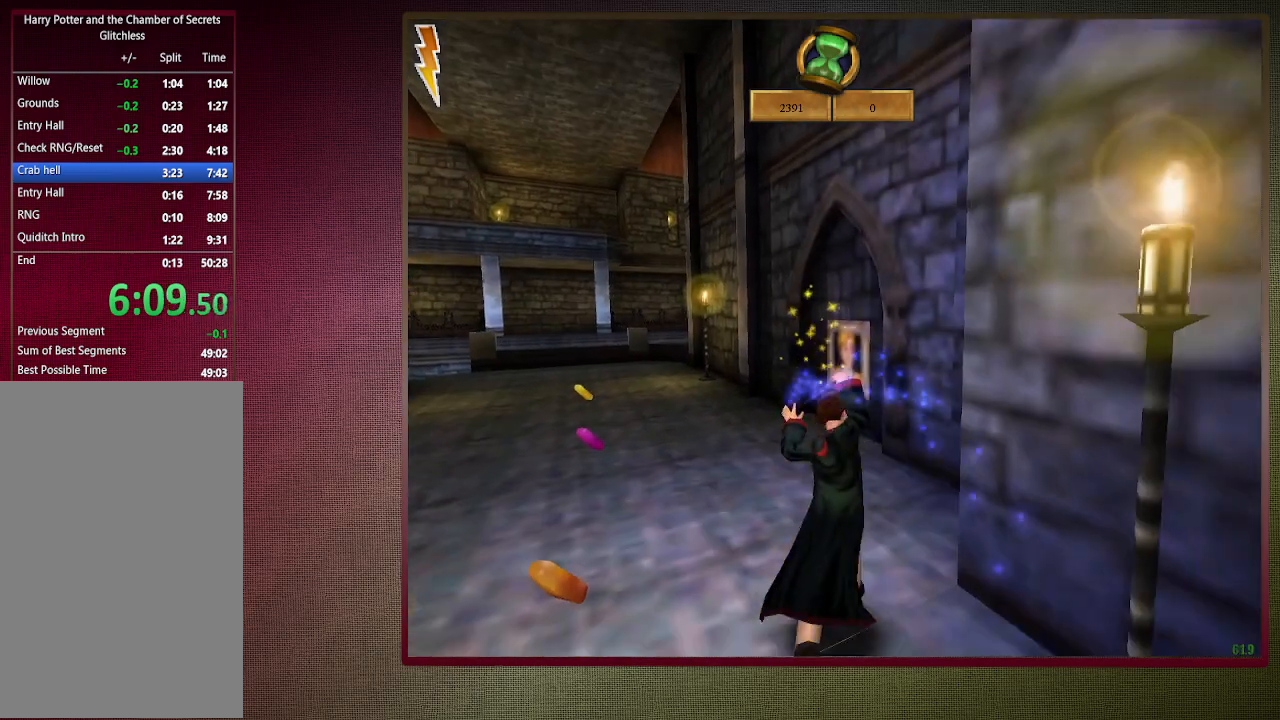
{"keys": ["shift", "space", "w"], "mouse": [], "events": []}
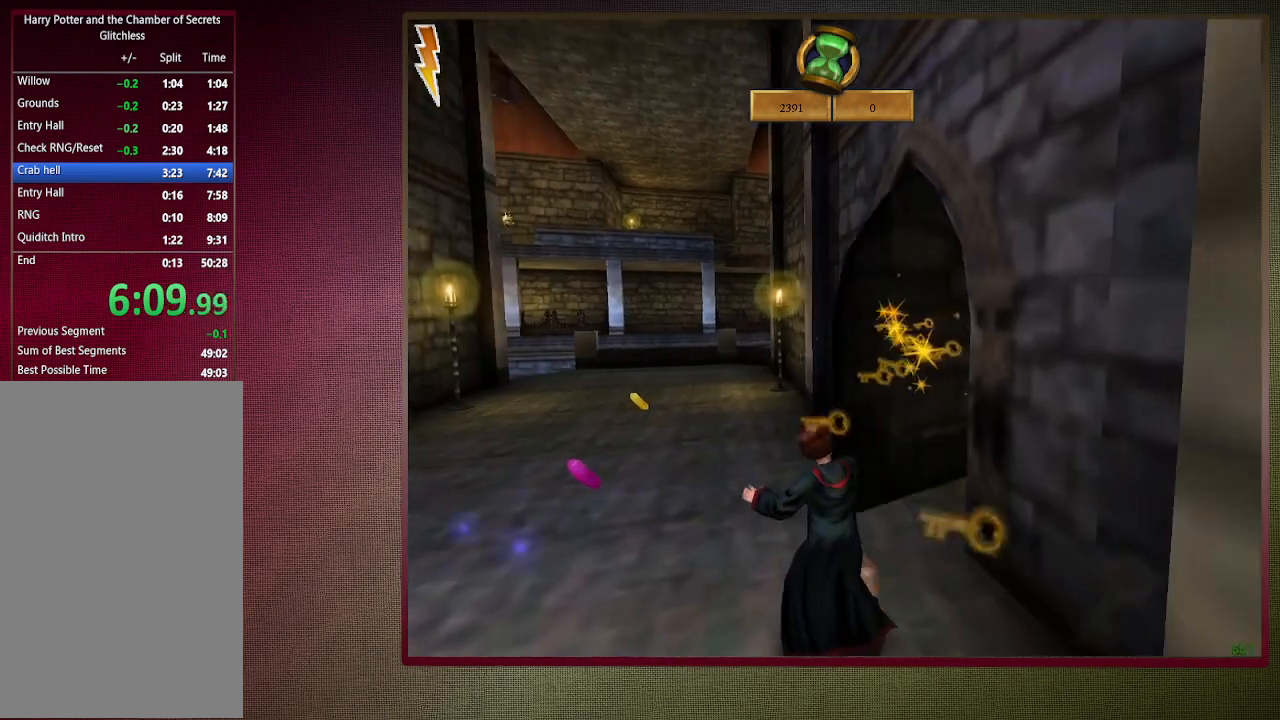
{"keys": ["shift", "space", "w"], "mouse": [], "events": []}
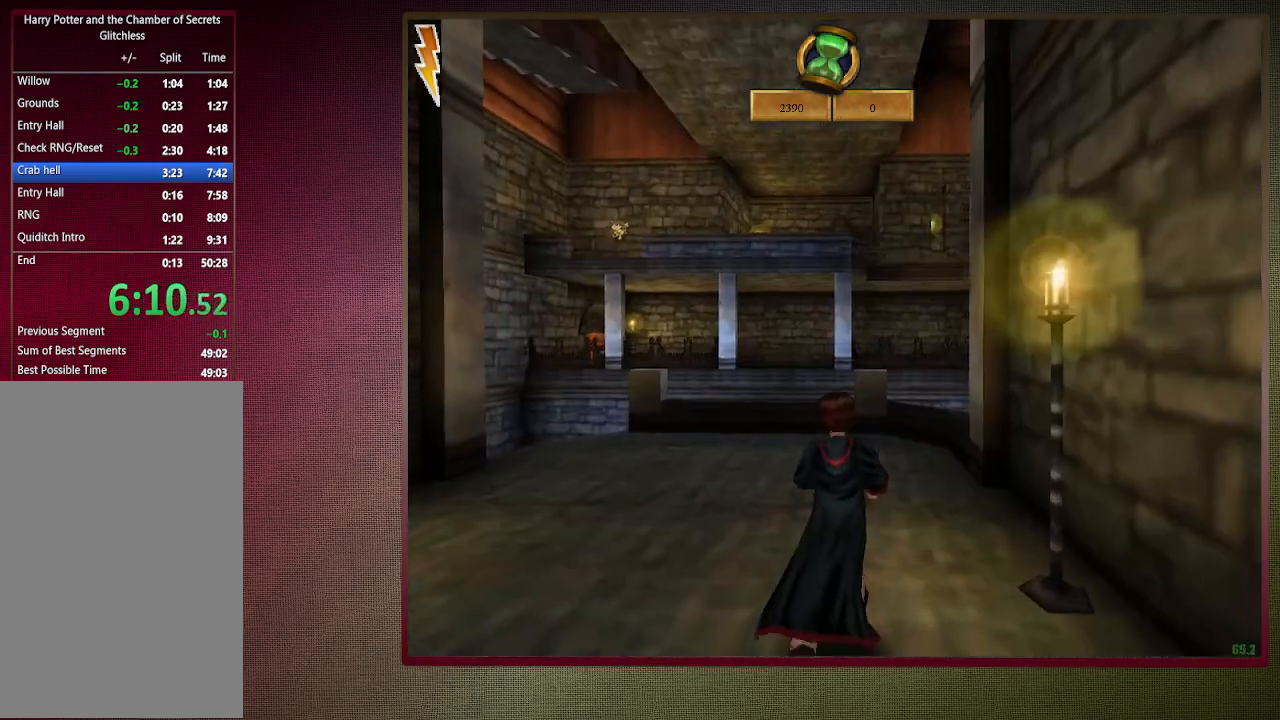
{"keys": ["shift", "space", "w"], "mouse": [], "events": [[250, "a", "down"], [483, "a", "up"]]}